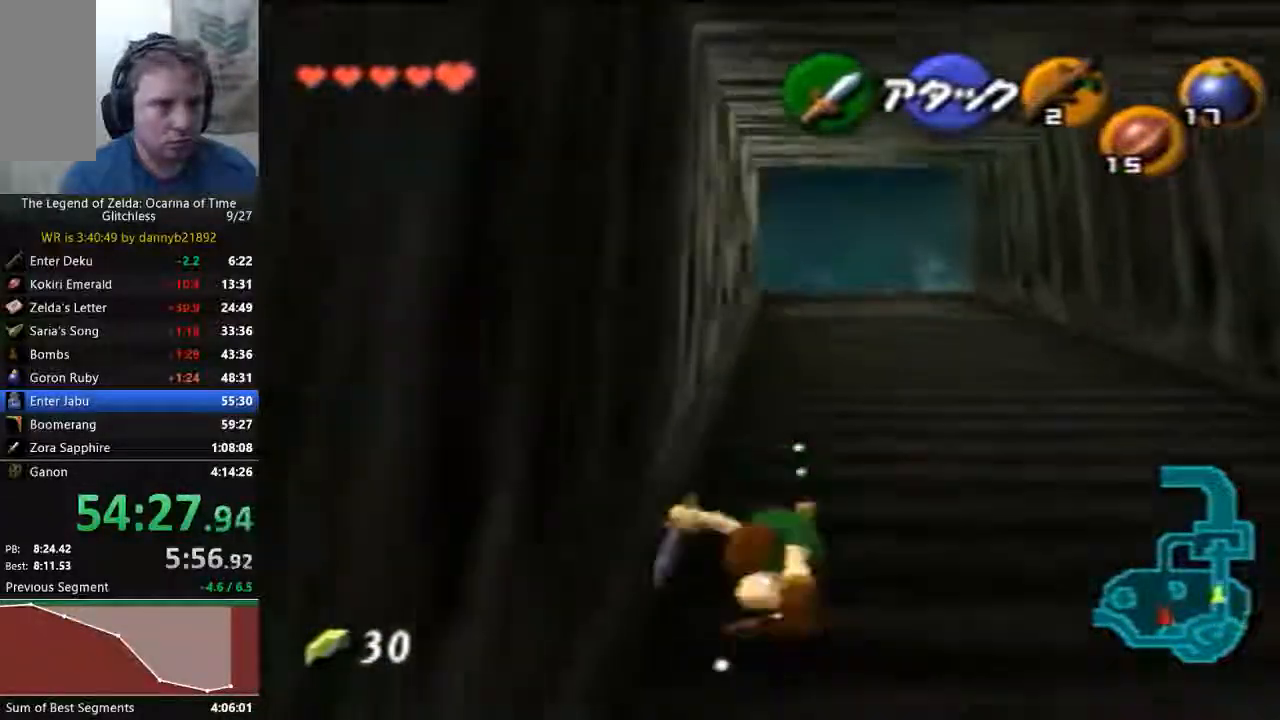
Gameplay with a controller (Nintendo layout); each line is a JSON object with the inputs held at the frame after it (dt_ms = milliseconds from this image to that frame). "events" lists button and stick changes between this image and that frame as [ms after this image, input, new state], when the widget could be followed in between. Not read: L3 R3 Z.
{"dt_ms": 500, "buttons": ["A", "START"], "left_stick": "up"}
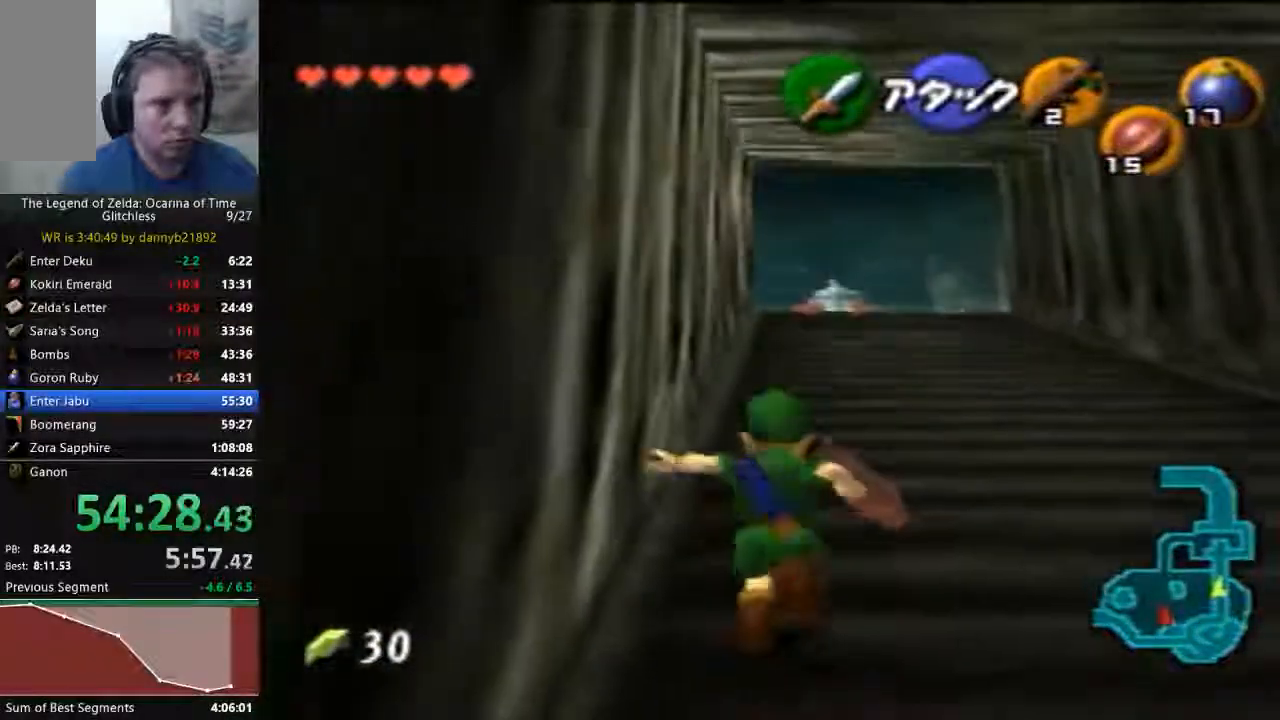
{"dt_ms": 500, "buttons": [], "left_stick": "up", "events": [[100, "A", "up"], [100, "START", "up"]]}
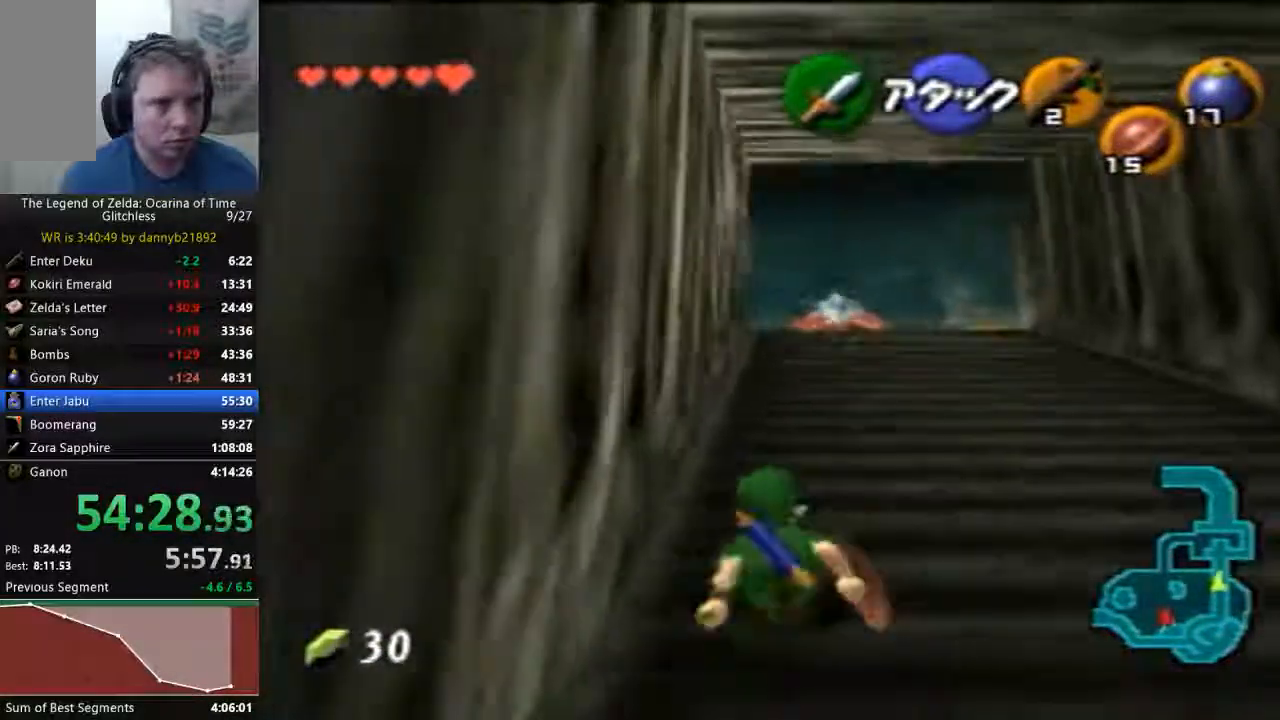
{"dt_ms": 500, "buttons": [], "left_stick": "up", "events": [[100, "A", "down"], [300, "A", "up"]]}
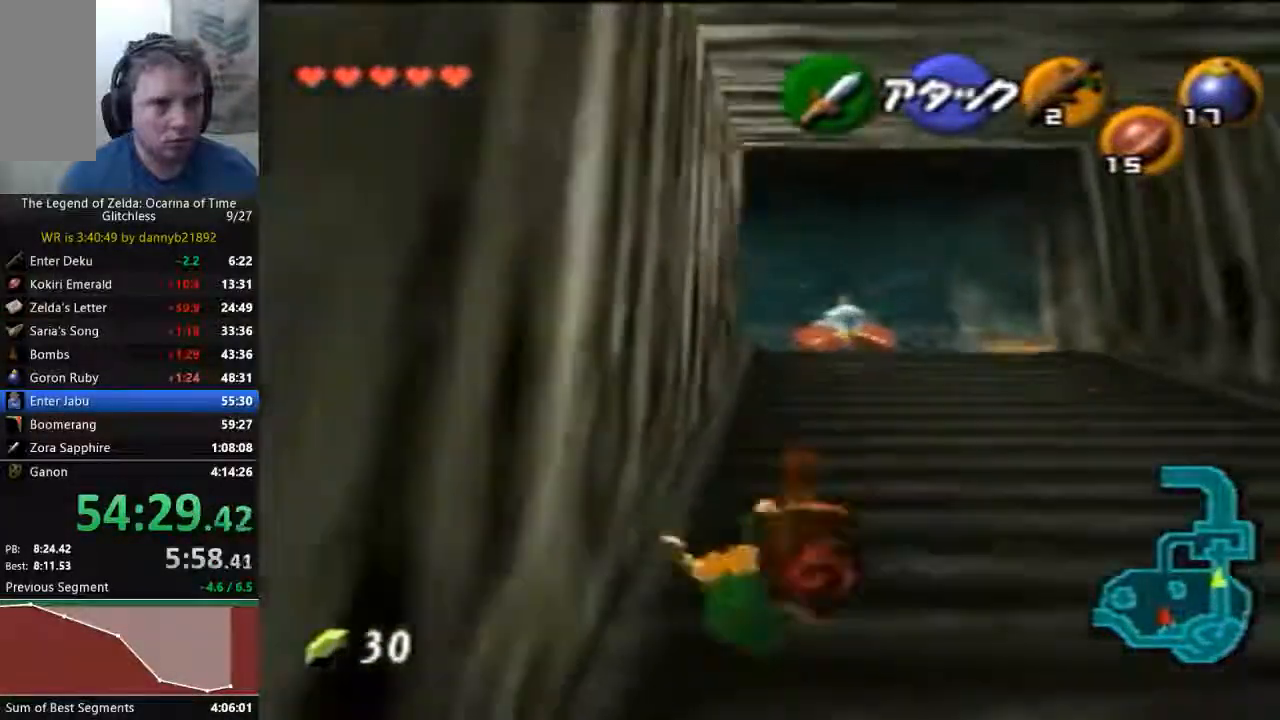
{"dt_ms": 500, "buttons": ["A"], "left_stick": "up"}
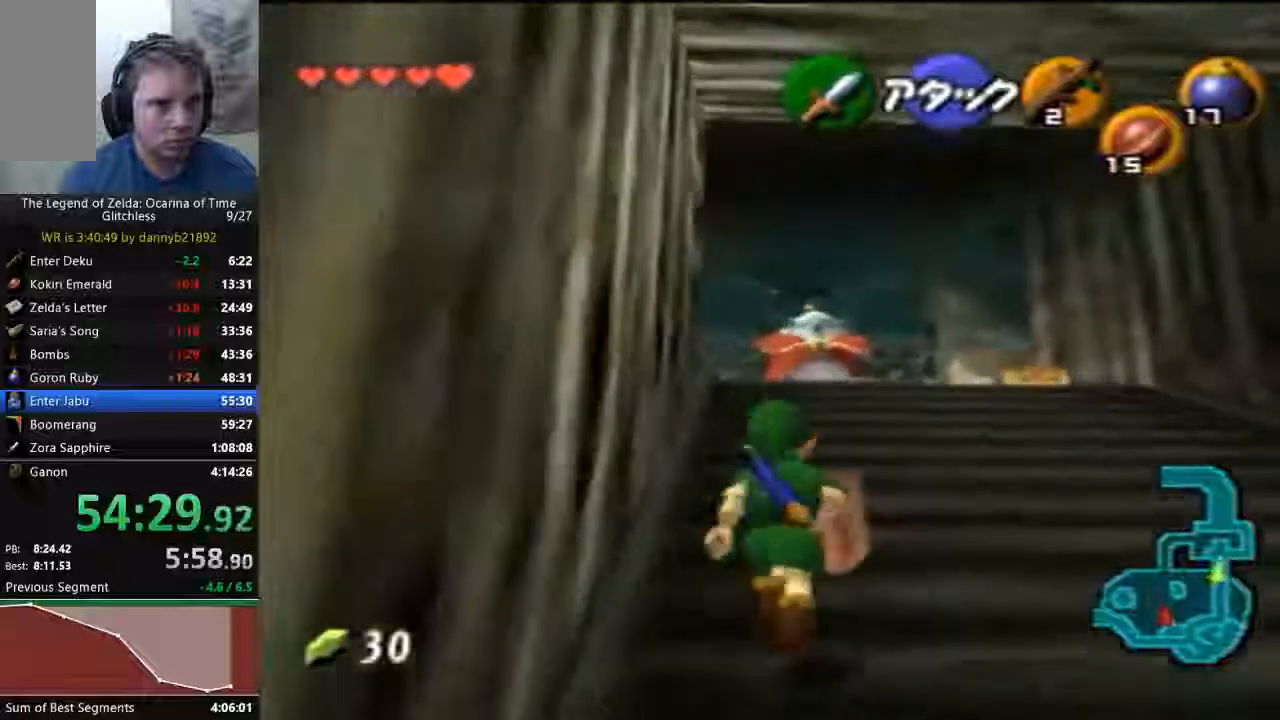
{"dt_ms": 1000, "buttons": [], "left_stick": "up"}
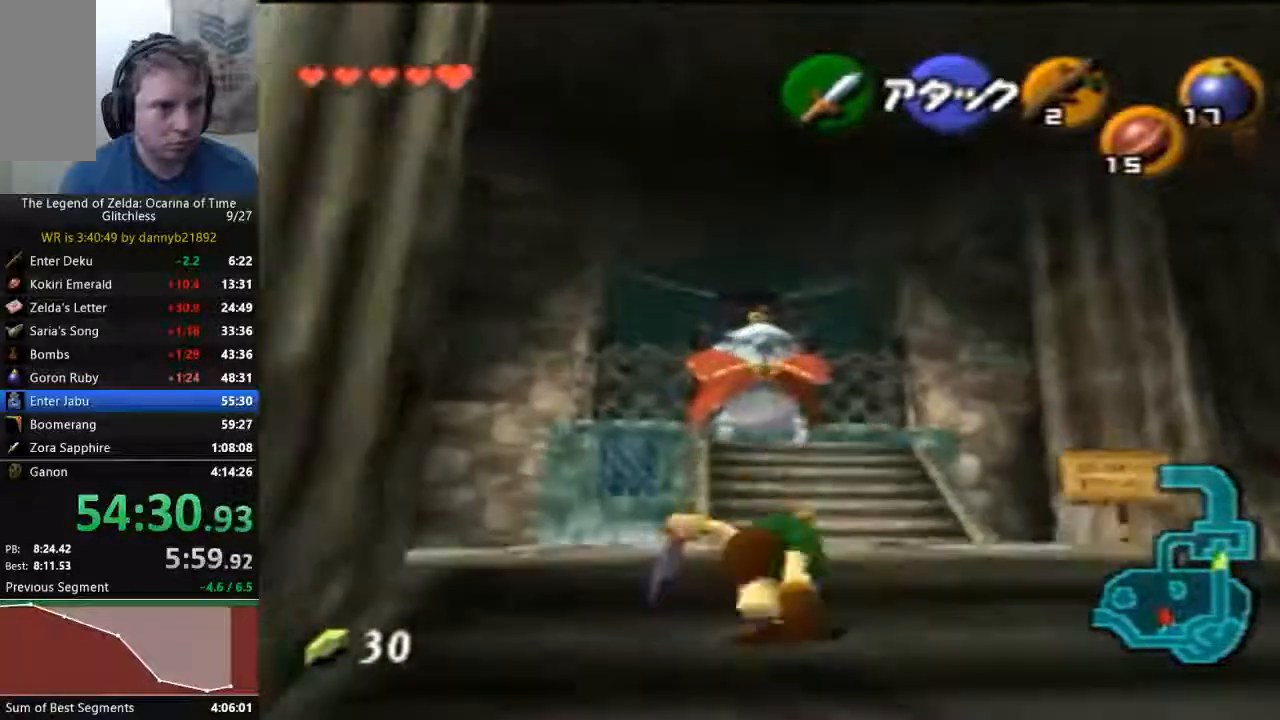
{"dt_ms": 500, "buttons": ["A"], "left_stick": "up", "events": [[500, "A", "down"]]}
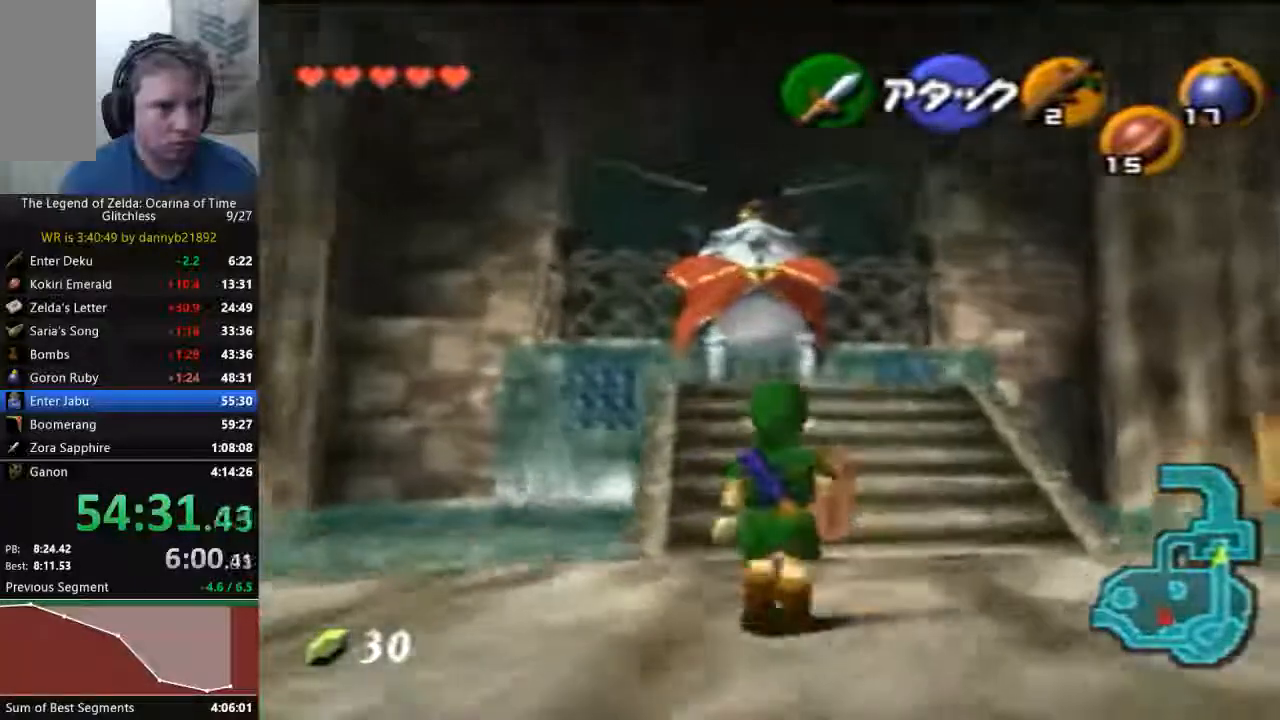
{"dt_ms": 500, "buttons": [], "left_stick": "up", "events": [[167, "A", "up"]]}
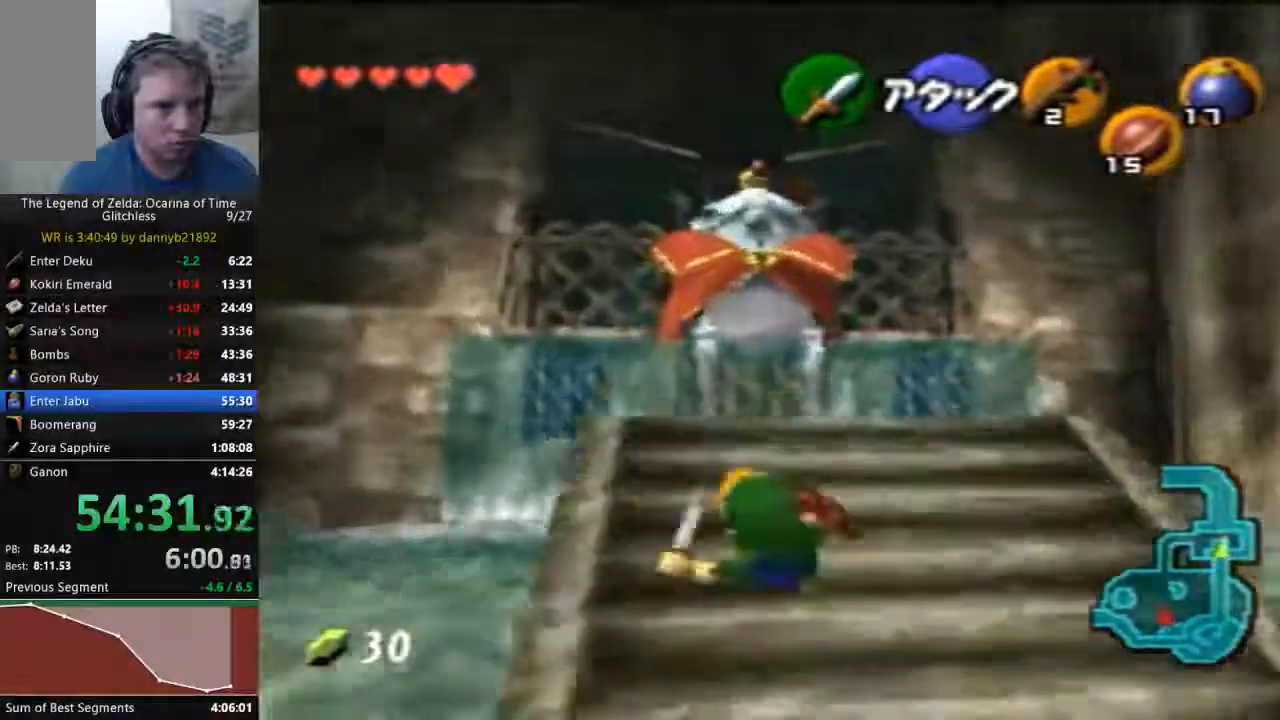
{"dt_ms": 500, "buttons": ["START"], "left_stick": "up", "events": [[333, "START", "down"]]}
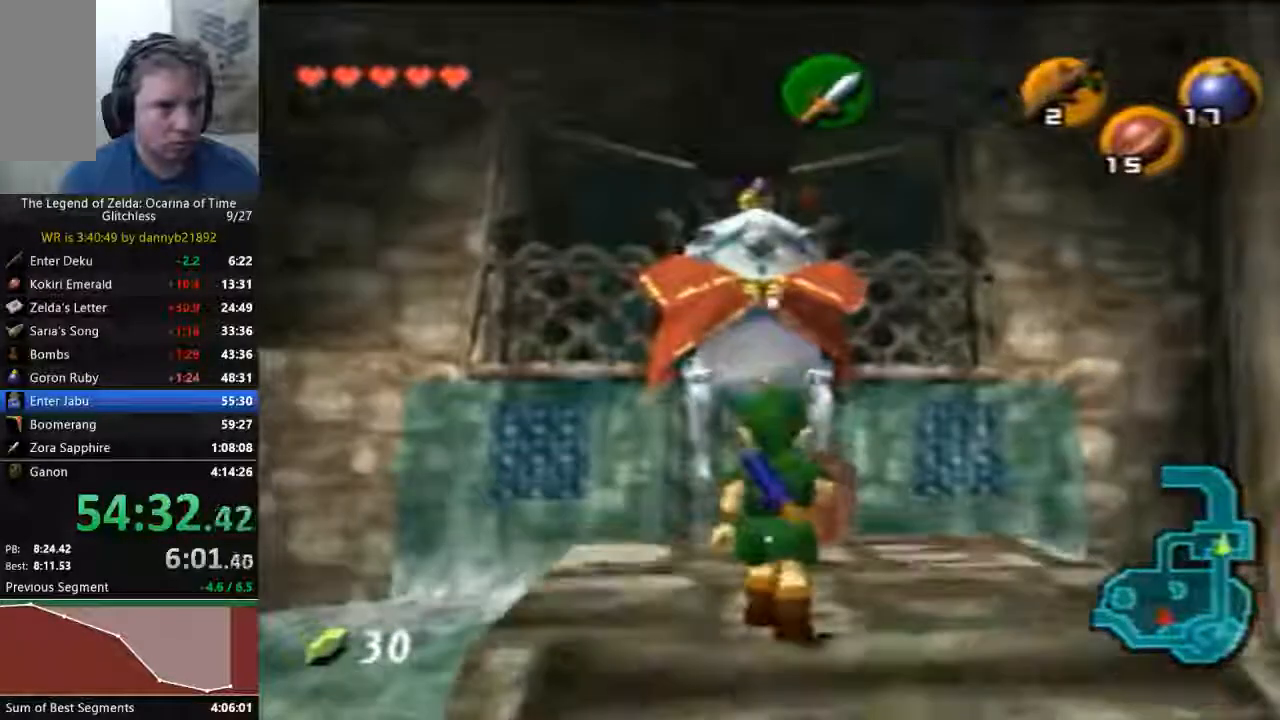
{"dt_ms": 500, "buttons": [], "left_stick": "center", "events": [[33, "left_stick", "center"], [367, "START", "up"]]}
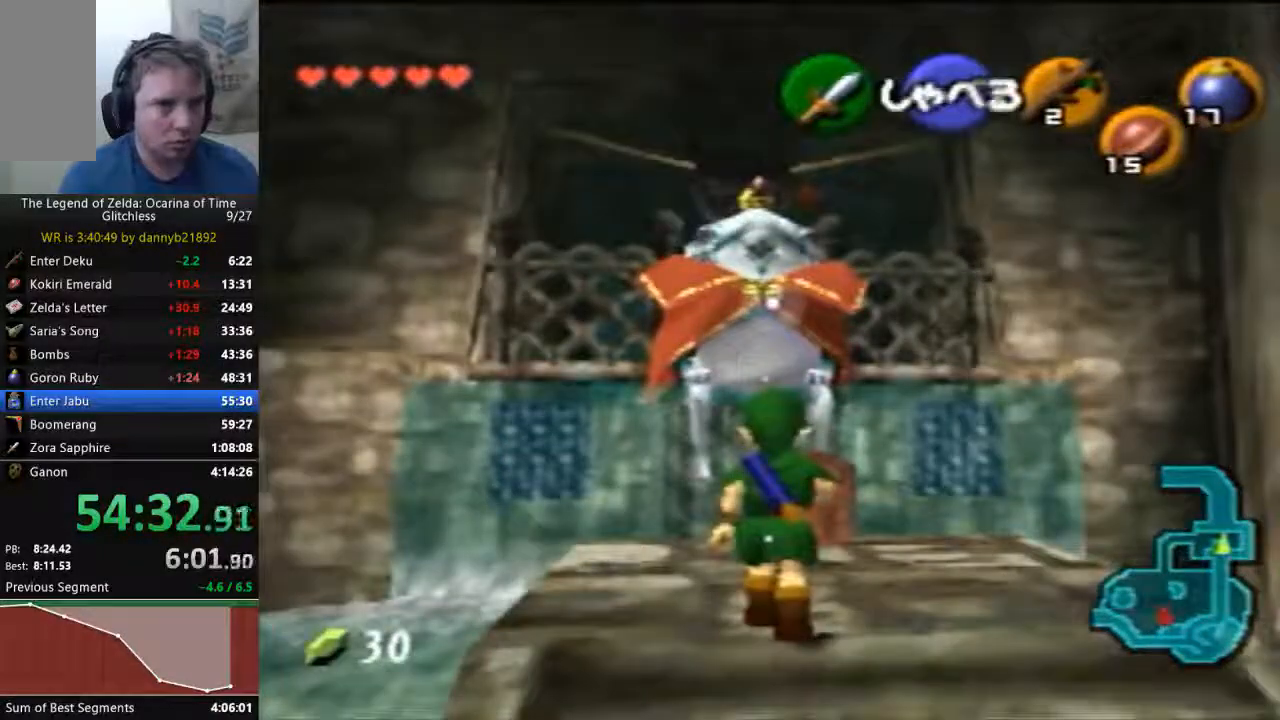
{"dt_ms": 500, "buttons": [], "left_stick": "center", "events": []}
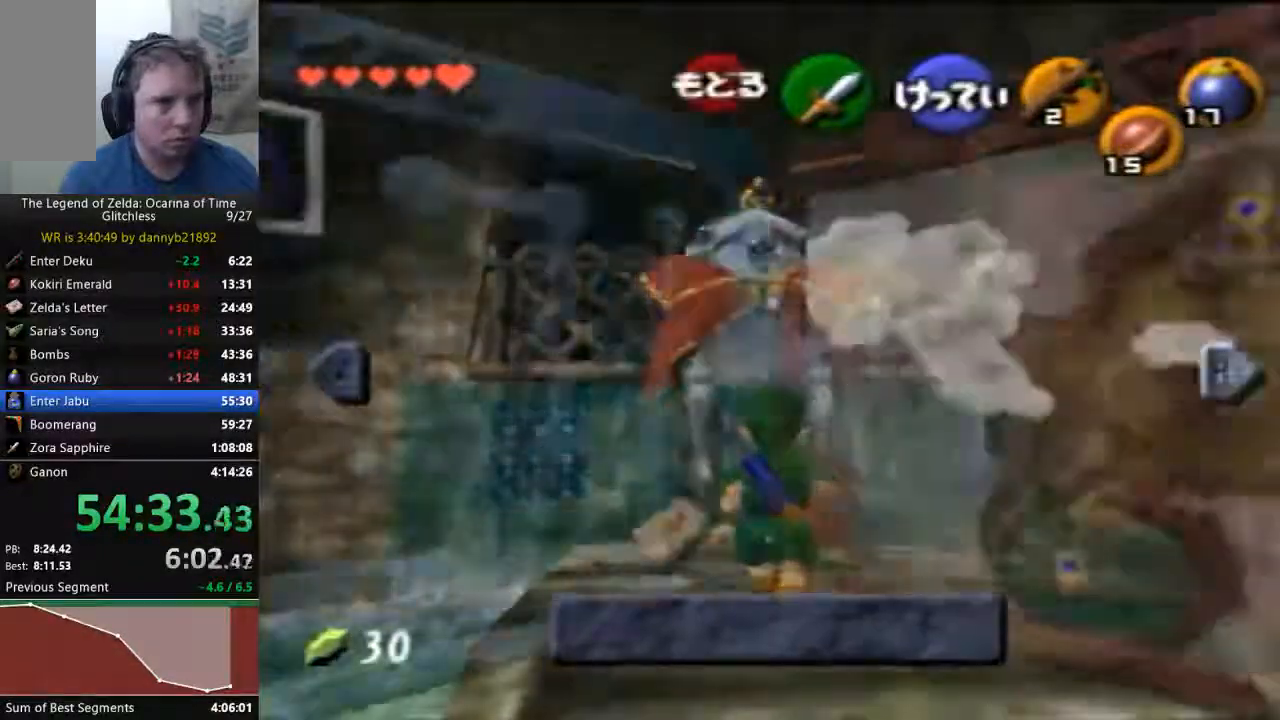
{"dt_ms": 500, "buttons": [], "left_stick": "center", "events": []}